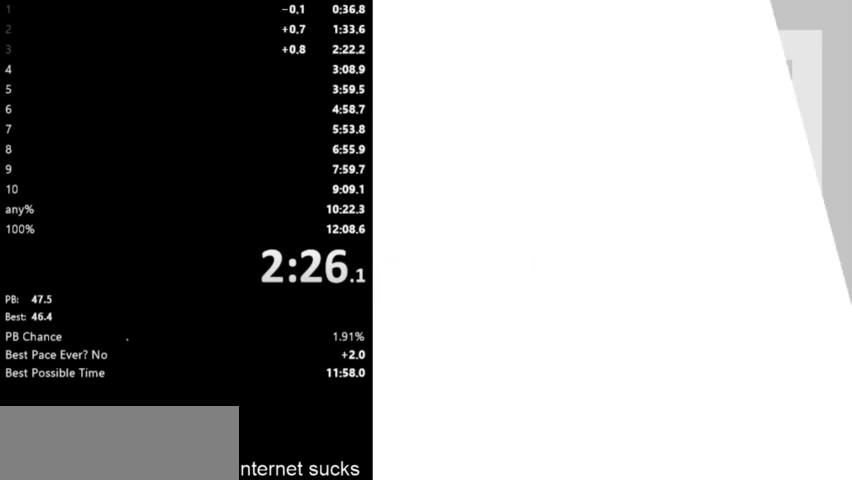
Gameplay with keyboard; each line is a JSON object with the keys held at the frame after it. "events" lists presses ("down") and releases ("up") of "down", "left", "right", "space" and "up" between this image and that frame as [ms after this image, input, new state], when the widget could be followed in between. No other keys are recorded. Mouse input is not recorded.
{"keys": ["right"], "events": [[100, "space", "down"], [100, "up", "up"], [133, "space", "up"], [167, "up", "down"], [200, "space", "down"], [233, "up", "up"], [267, "up", "down"], [300, "space", "up"], [333, "space", "down"], [433, "space", "up"], [433, "up", "up"]]}
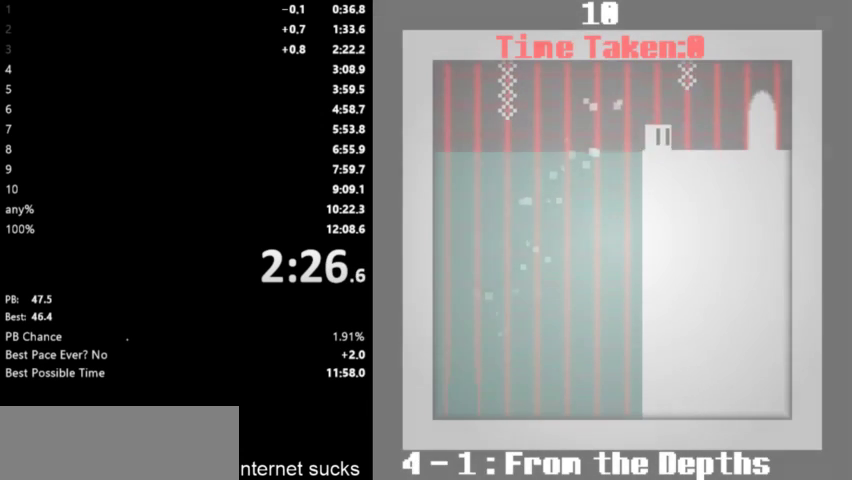
{"keys": ["left", "space"], "events": [[500, "left", "down"], [500, "right", "up"], [500, "space", "down"]]}
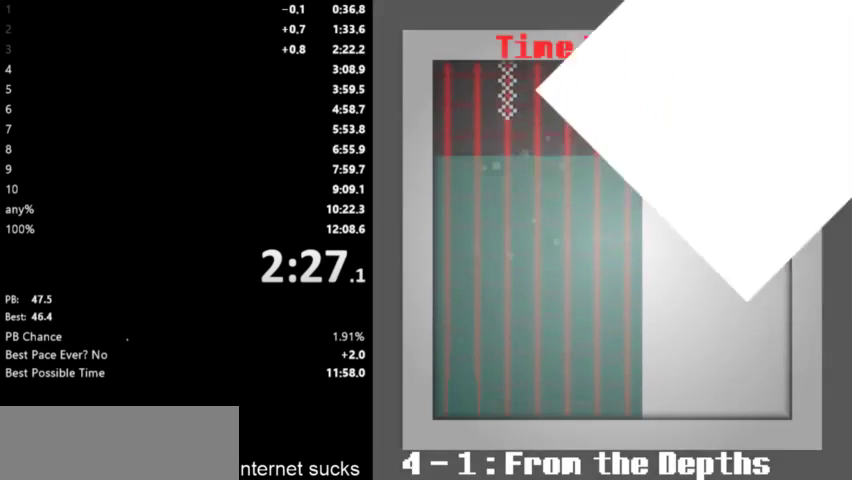
{"keys": ["left", "space"], "events": [[100, "space", "up"], [167, "space", "down"], [200, "up", "down"], [267, "space", "up"], [267, "up", "up"], [333, "space", "down"], [333, "up", "down"], [400, "space", "up"], [433, "up", "up"], [500, "space", "down"]]}
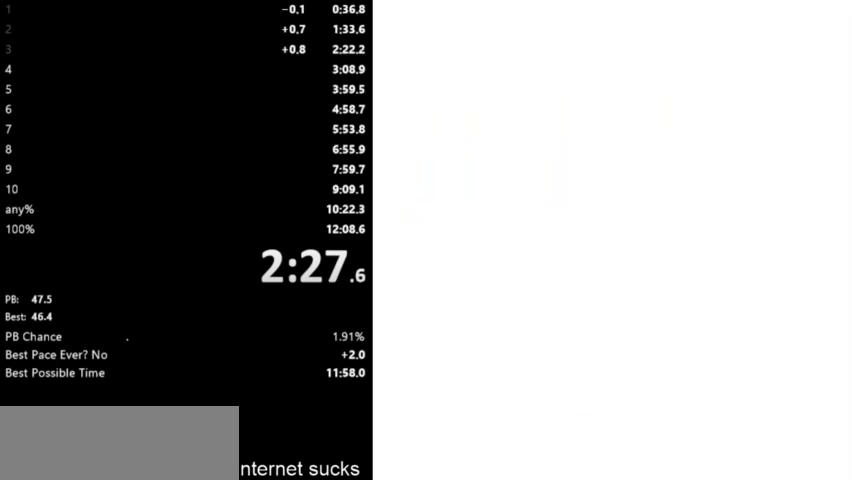
{"keys": ["left", "space", "up"], "events": [[33, "up", "down"], [67, "space", "up"], [100, "up", "up"], [133, "space", "down"], [167, "up", "down"], [233, "space", "up"], [267, "up", "up"], [300, "space", "down"], [333, "up", "down"], [400, "space", "up"], [400, "up", "up"], [433, "space", "down"], [467, "up", "down"]]}
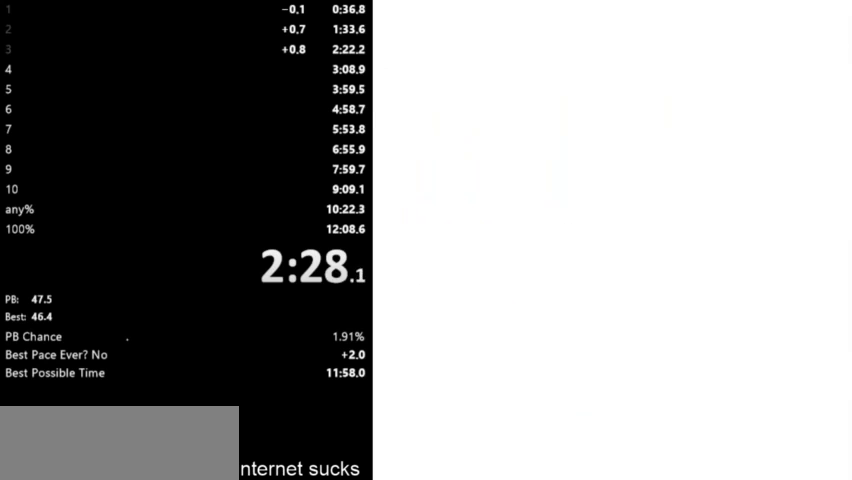
{"keys": ["left", "space"], "events": [[33, "space", "up"], [33, "up", "up"], [67, "space", "down"], [100, "up", "down"], [133, "space", "up"], [167, "up", "up"], [233, "space", "down"], [233, "up", "down"], [300, "space", "up"], [333, "up", "up"], [367, "space", "down"], [400, "up", "down"], [467, "space", "up"], [467, "up", "up"], [500, "space", "down"]]}
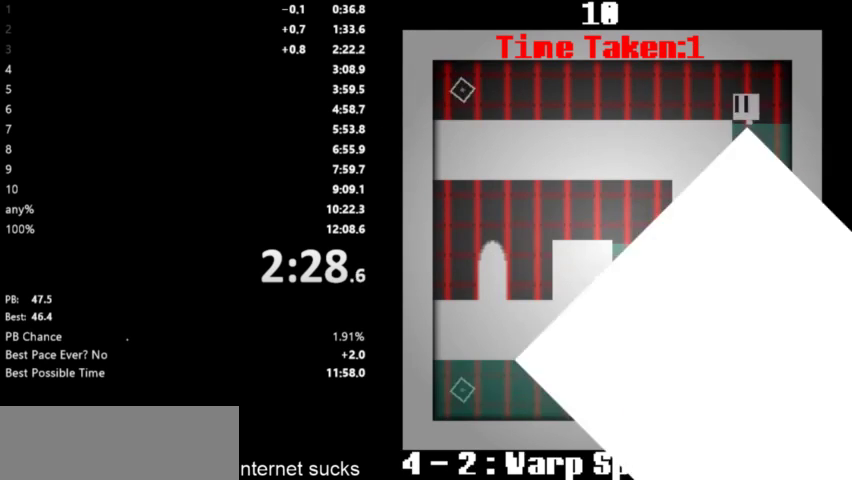
{"keys": ["left"], "events": [[33, "up", "down"], [133, "up", "up"], [167, "space", "up"]]}
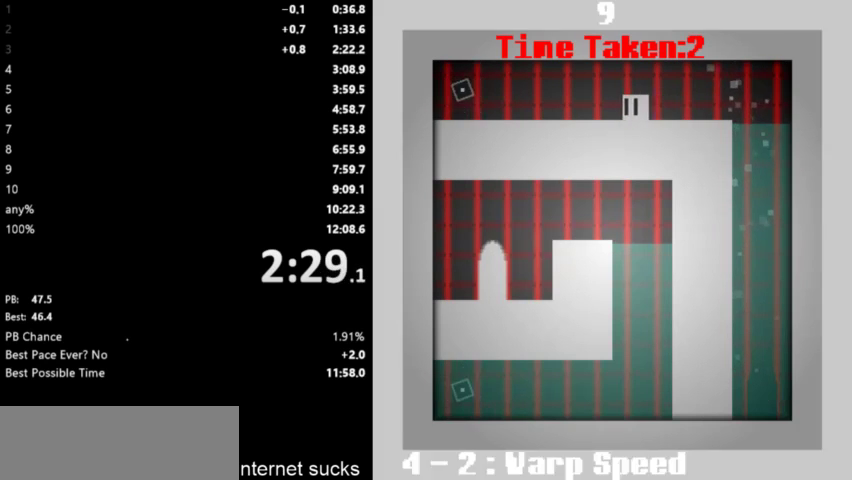
{"keys": ["left"], "events": []}
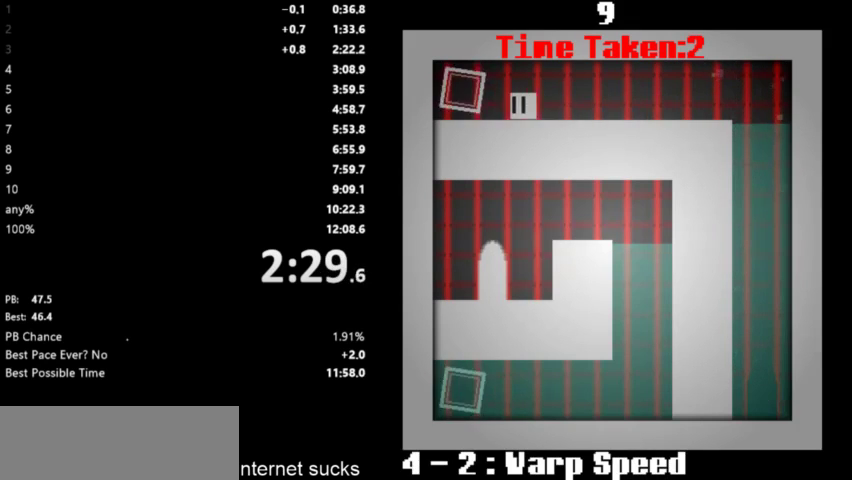
{"keys": ["right"], "events": [[133, "right", "down"], [167, "left", "up"]]}
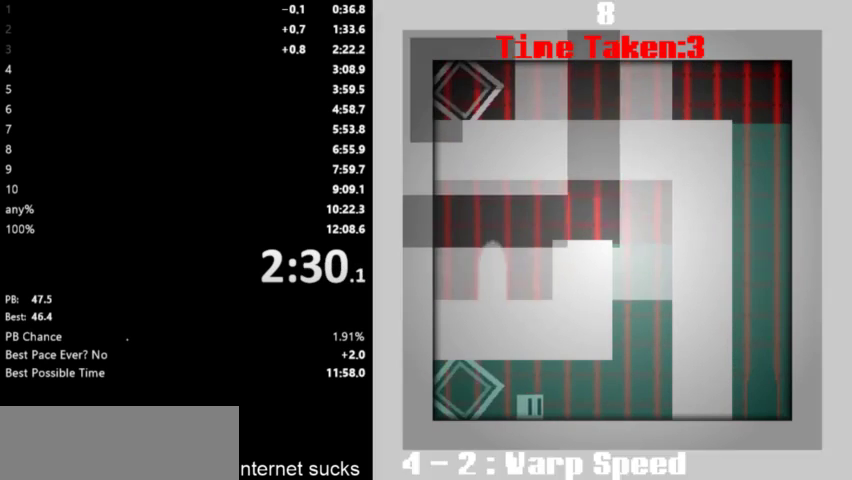
{"keys": ["right", "space"], "events": [[500, "space", "down"]]}
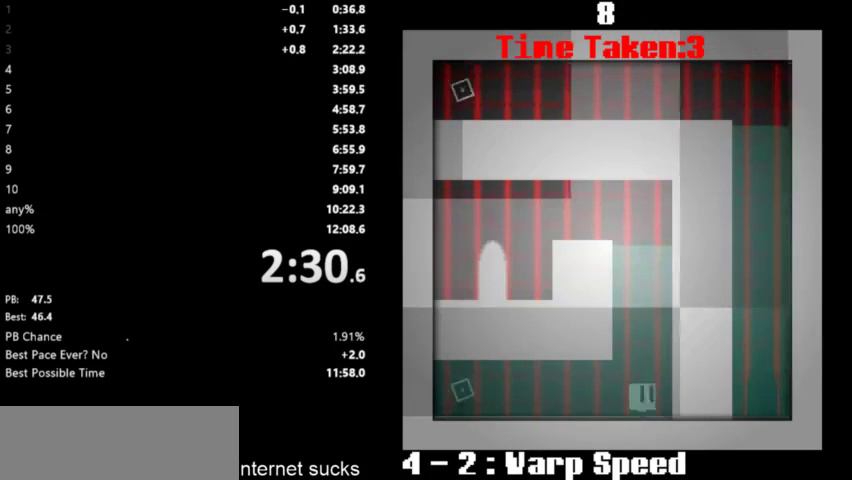
{"keys": ["left", "space", "up"], "events": [[100, "up", "down"], [133, "left", "down"], [133, "right", "up"], [133, "space", "up"], [167, "space", "down"], [167, "up", "up"], [267, "up", "down"], [300, "space", "up"], [333, "space", "down"], [367, "up", "up"], [400, "space", "up"], [400, "up", "down"], [500, "space", "down"]]}
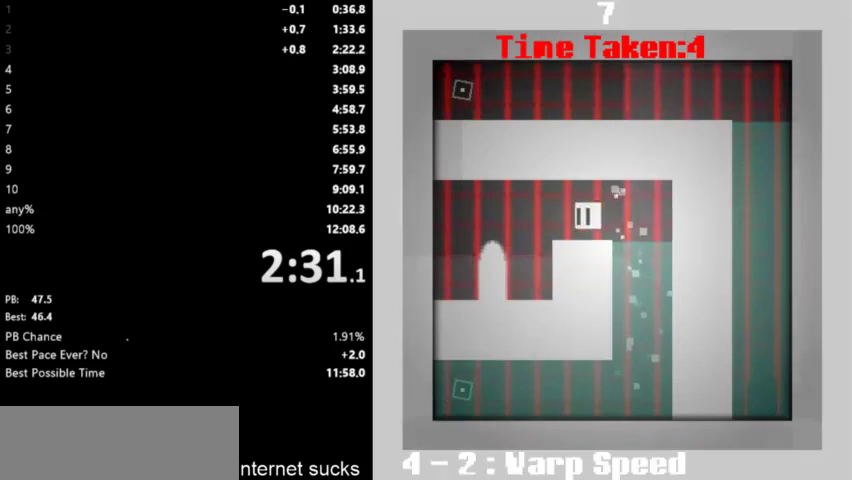
{"keys": ["right"], "events": [[33, "up", "up"], [67, "space", "up"], [400, "right", "down"], [467, "left", "up"]]}
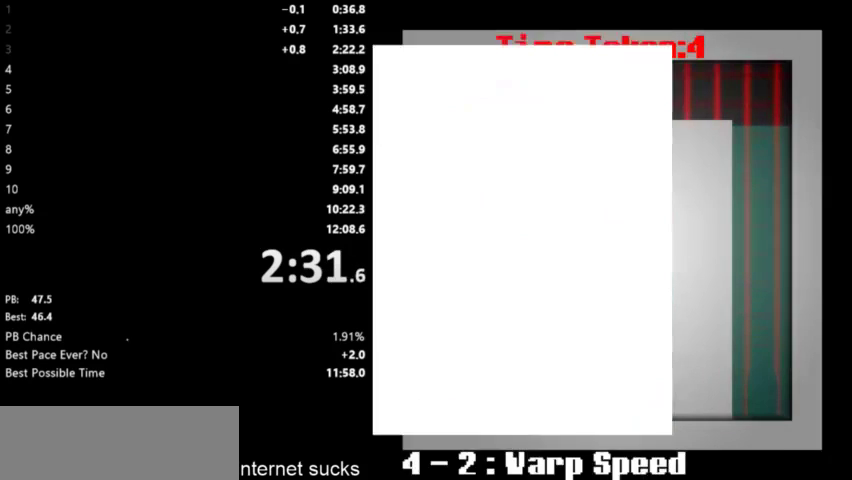
{"keys": ["right"], "events": []}
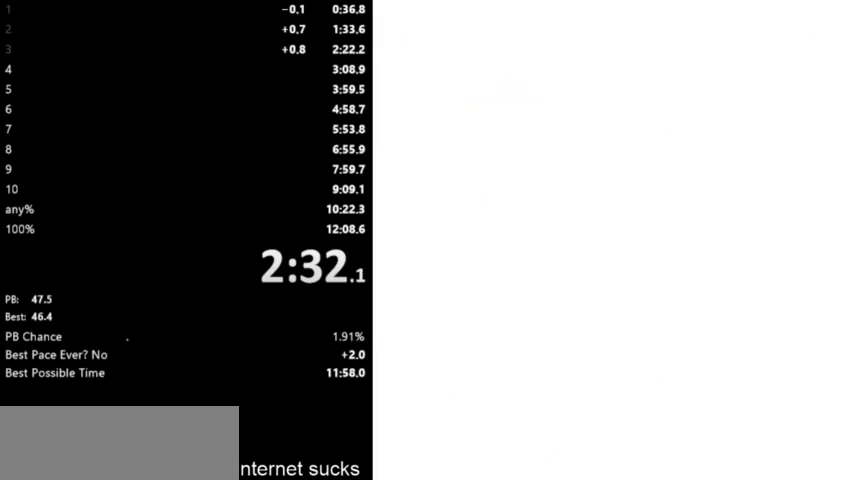
{"keys": ["right"], "events": []}
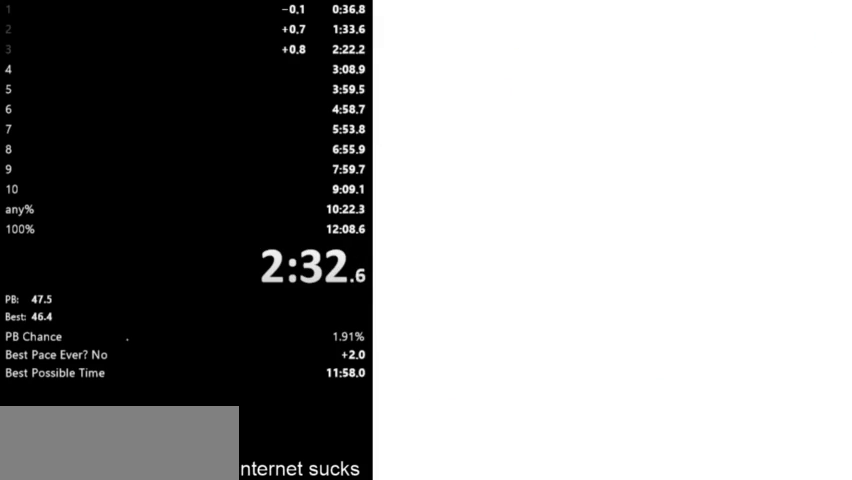
{"keys": ["right"], "events": []}
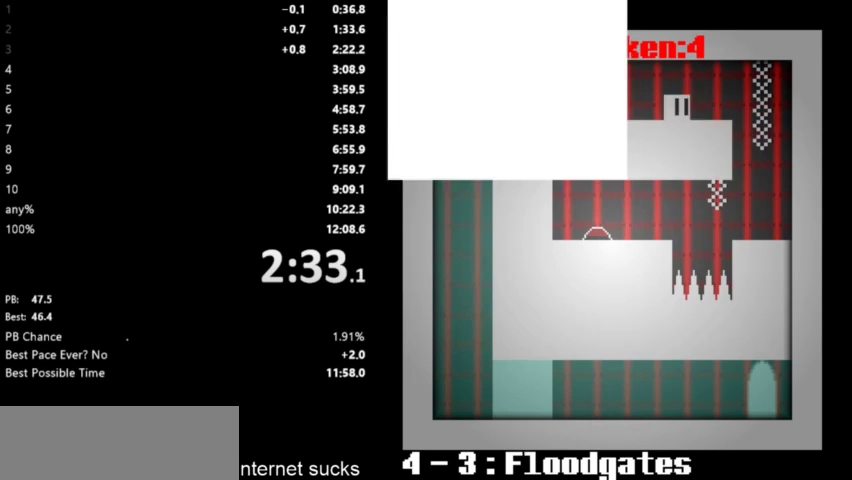
{"keys": ["left"], "events": [[433, "left", "down"], [467, "right", "up"]]}
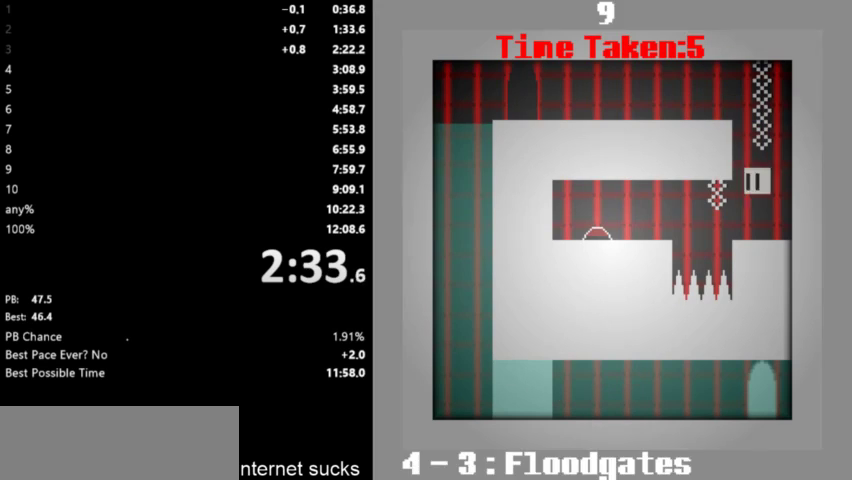
{"keys": ["left"], "events": [[233, "space", "down"], [333, "space", "up"], [400, "space", "down"], [500, "space", "up"]]}
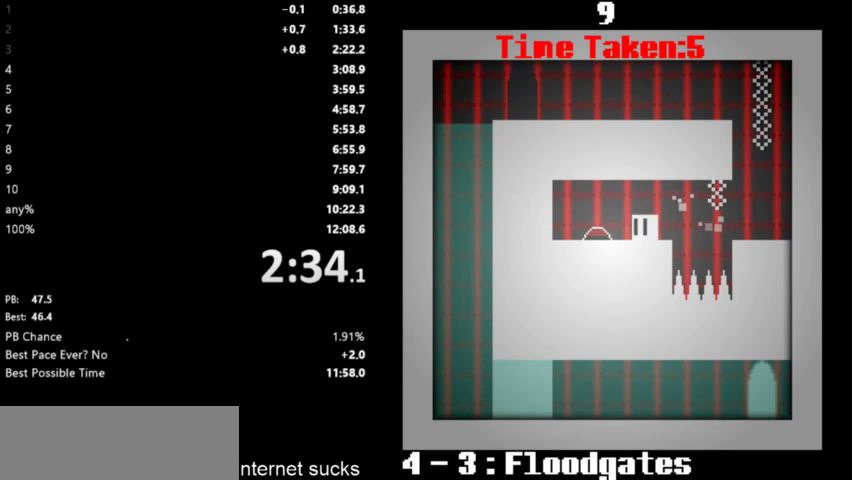
{"keys": ["right", "space"], "events": [[167, "right", "down"], [200, "left", "up"], [500, "space", "down"]]}
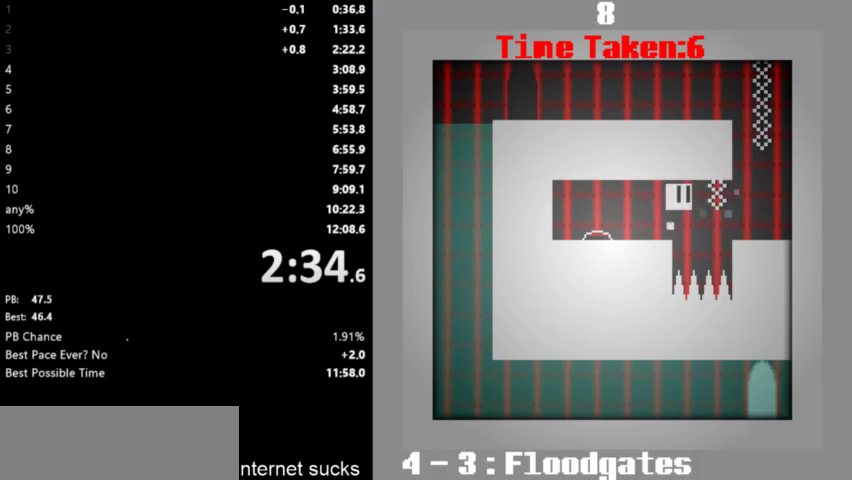
{"keys": ["left"], "events": [[33, "space", "up"], [167, "space", "down"], [233, "space", "up"], [367, "space", "down"], [433, "left", "down"], [467, "right", "up"], [467, "space", "up"]]}
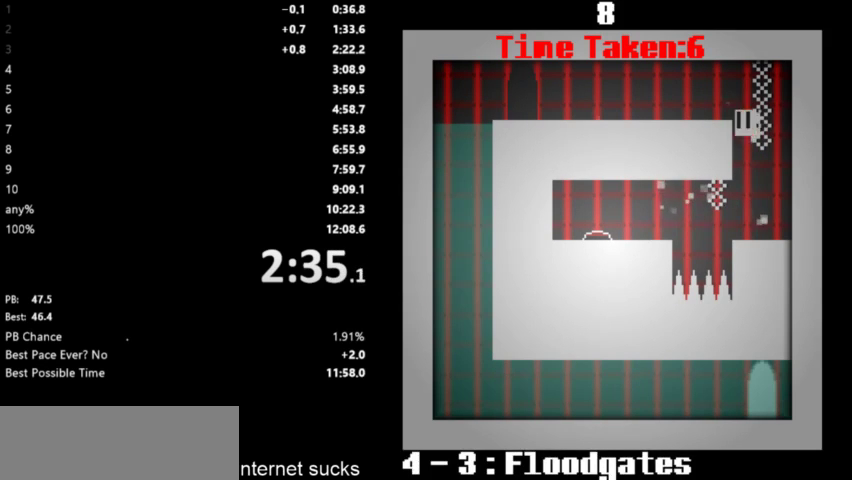
{"keys": ["left"], "events": [[33, "space", "down"], [133, "space", "up"]]}
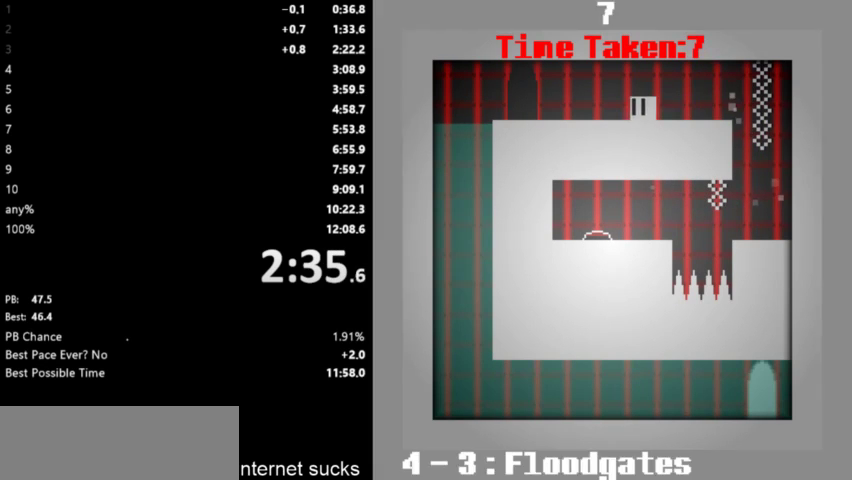
{"keys": ["left"], "events": []}
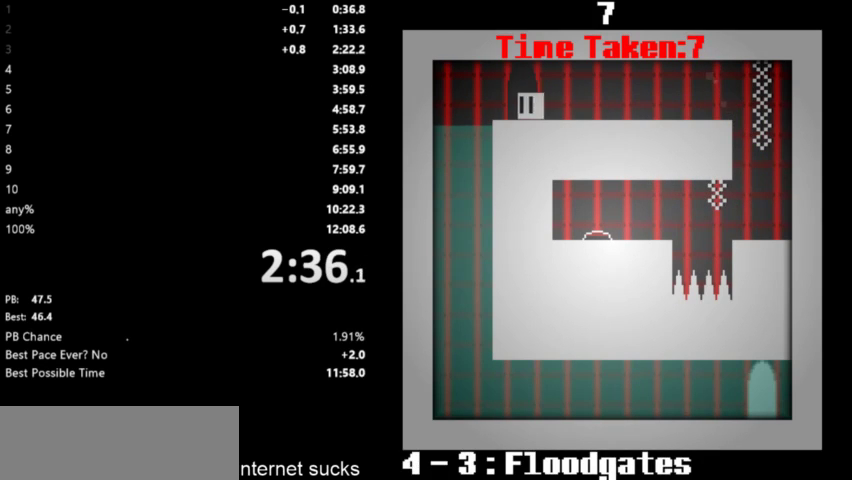
{"keys": ["right"], "events": [[333, "left", "up"], [333, "right", "down"]]}
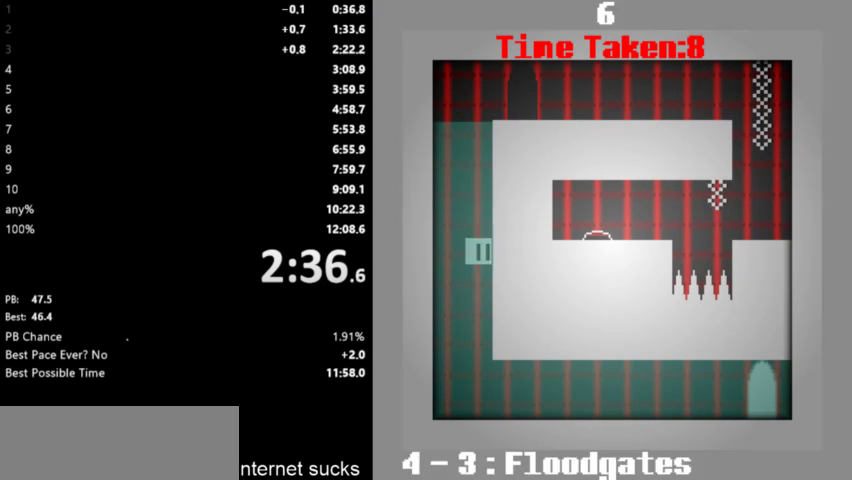
{"keys": ["right"], "events": []}
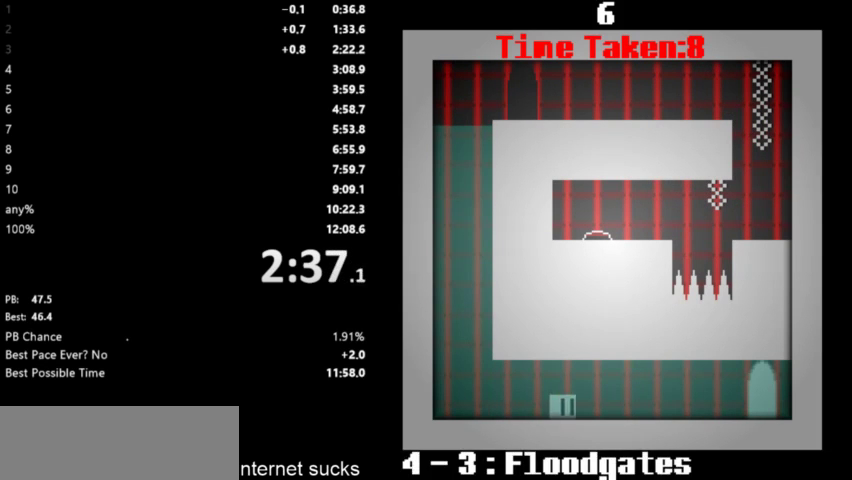
{"keys": ["right"], "events": []}
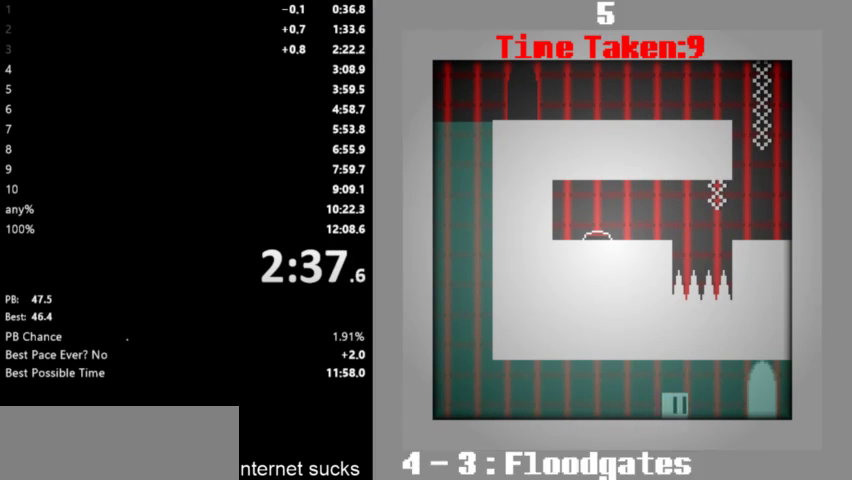
{"keys": ["right"], "events": []}
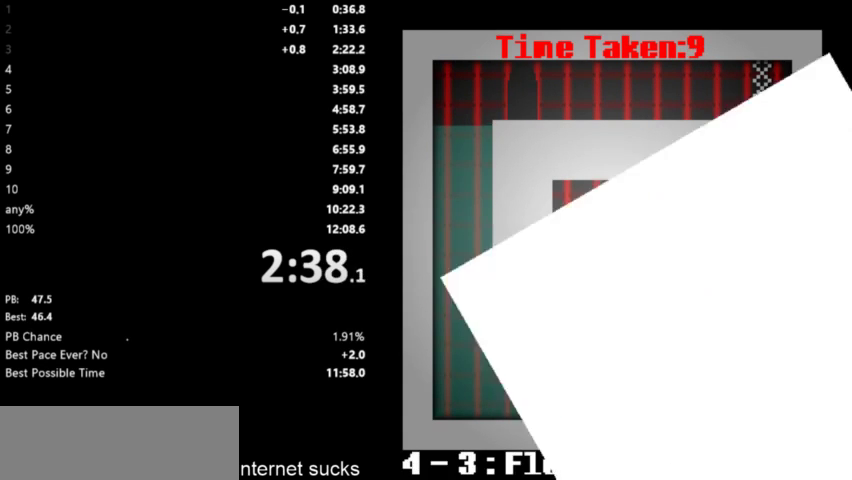
{"keys": ["right"], "events": []}
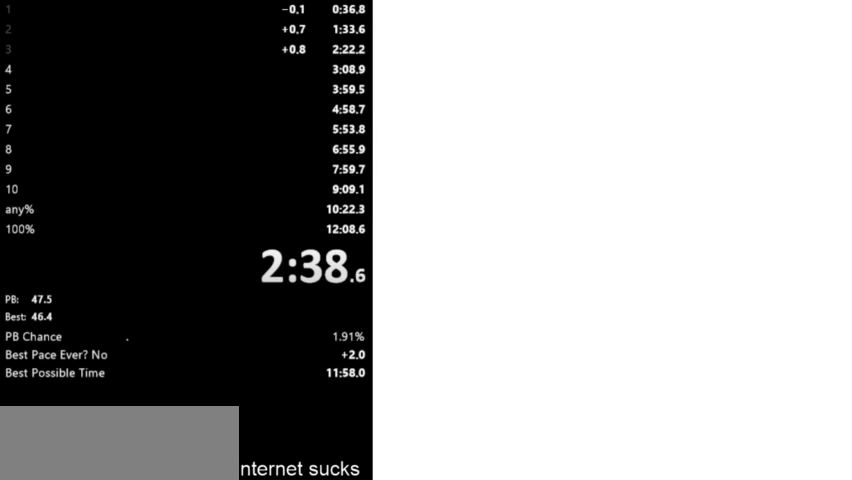
{"keys": ["right"], "events": []}
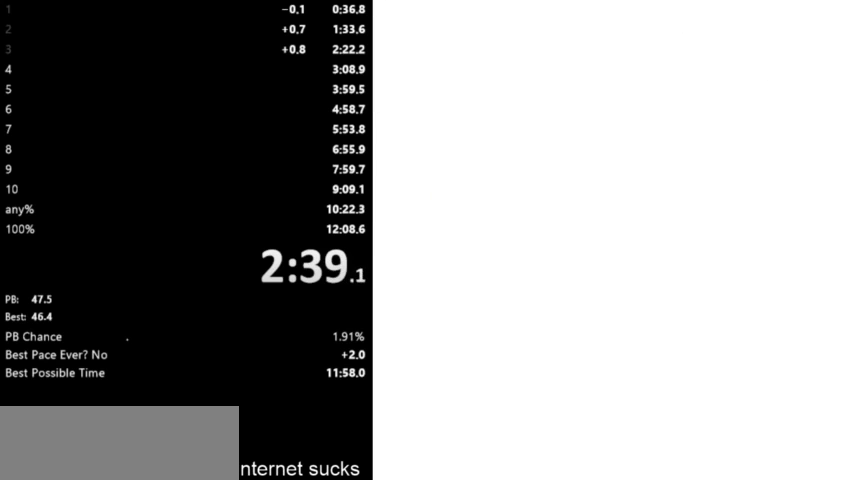
{"keys": ["right"], "events": [[300, "space", "down"], [433, "space", "up"]]}
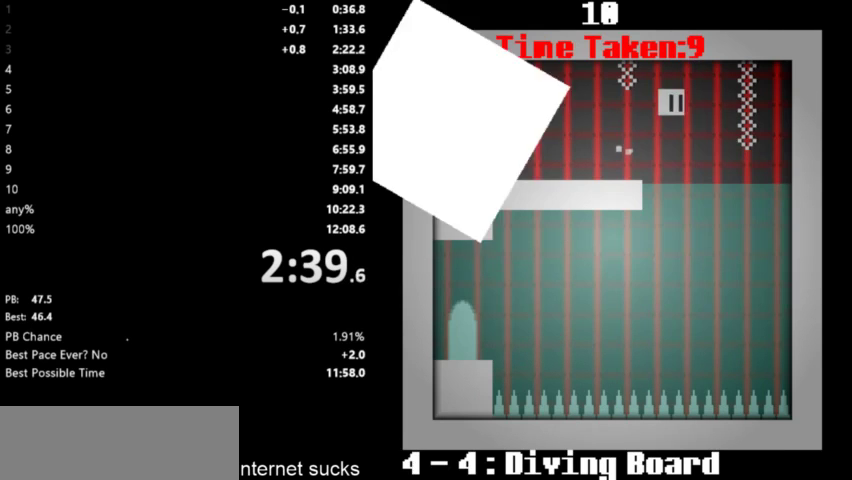
{"keys": ["left"], "events": [[100, "left", "down"], [100, "right", "up"], [300, "space", "down"], [400, "space", "up"]]}
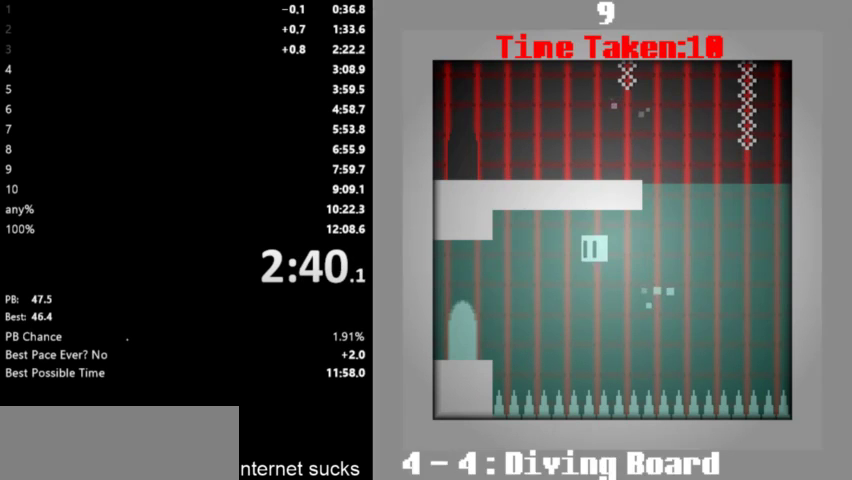
{"keys": ["left"], "events": [[233, "space", "down"], [300, "space", "up"]]}